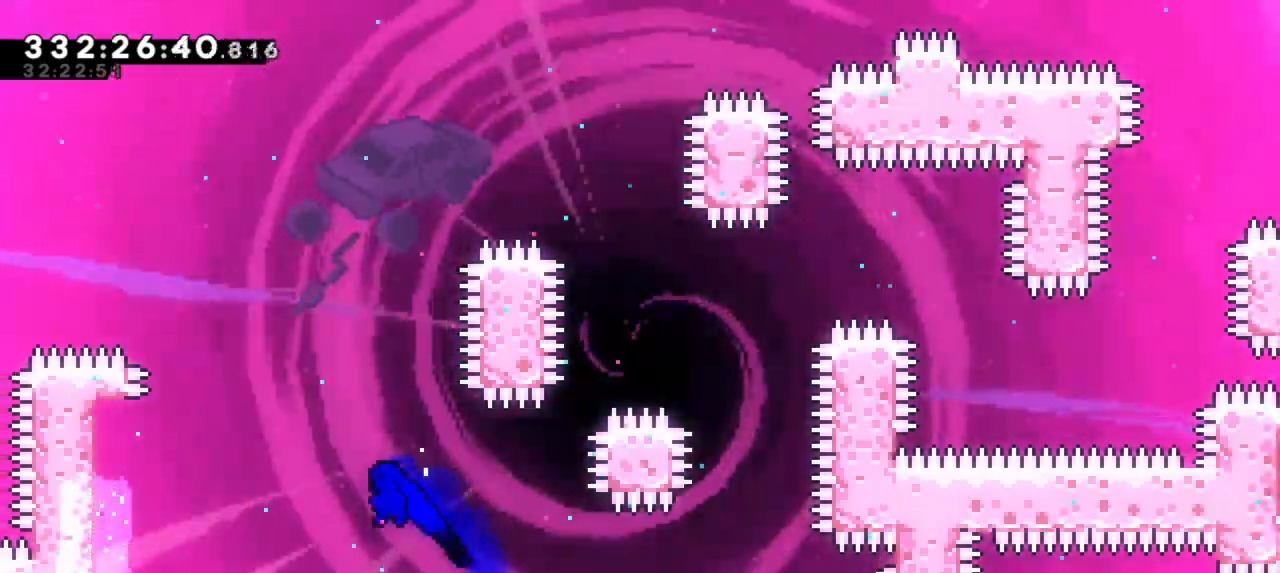
Gameplay with keyboard; each line is a JSON object with the keys held at the frame after it. "events" lists presses ("down") and releases ("up") of "dash", "demo", "down", "jump", "jump2", "left", "right" and "up" between this image and that frame as [ms after this image, input, new state], when the widget could be followed in between. No other keys are recorded. Mouse input is not recorded. Key names are as the overlay labels them; some are game actions (e.g. jump) rather than physical keys. Not read: grab.
{"keys": [], "events": [[433, "up", "up"], [450, "jump2", "up"], [450, "left", "up"]]}
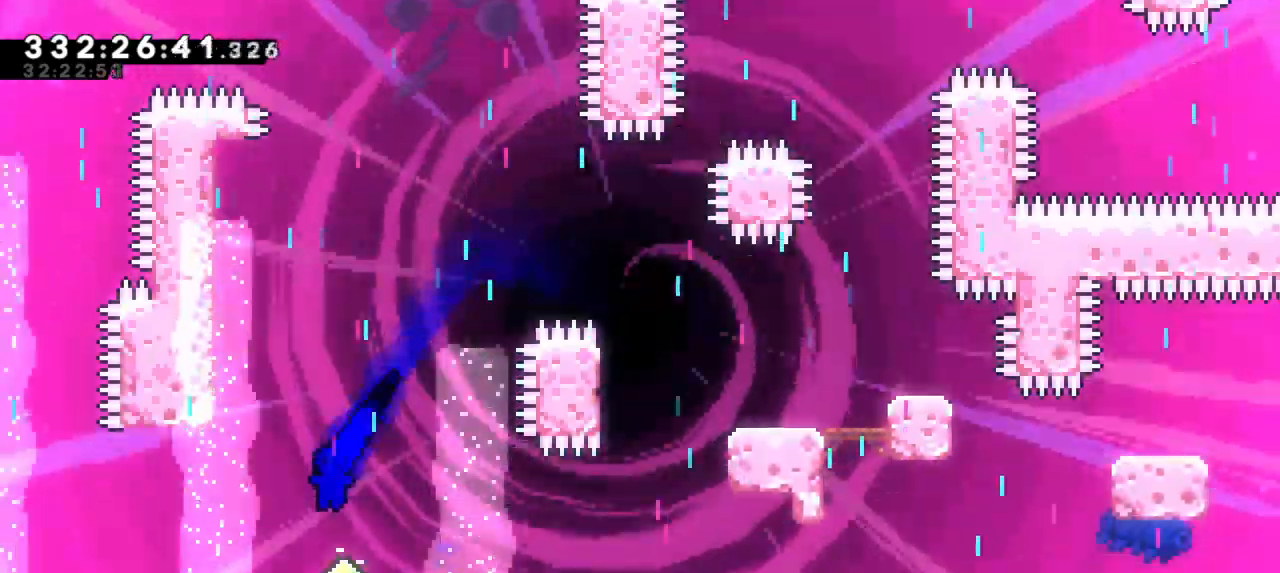
{"keys": [], "events": []}
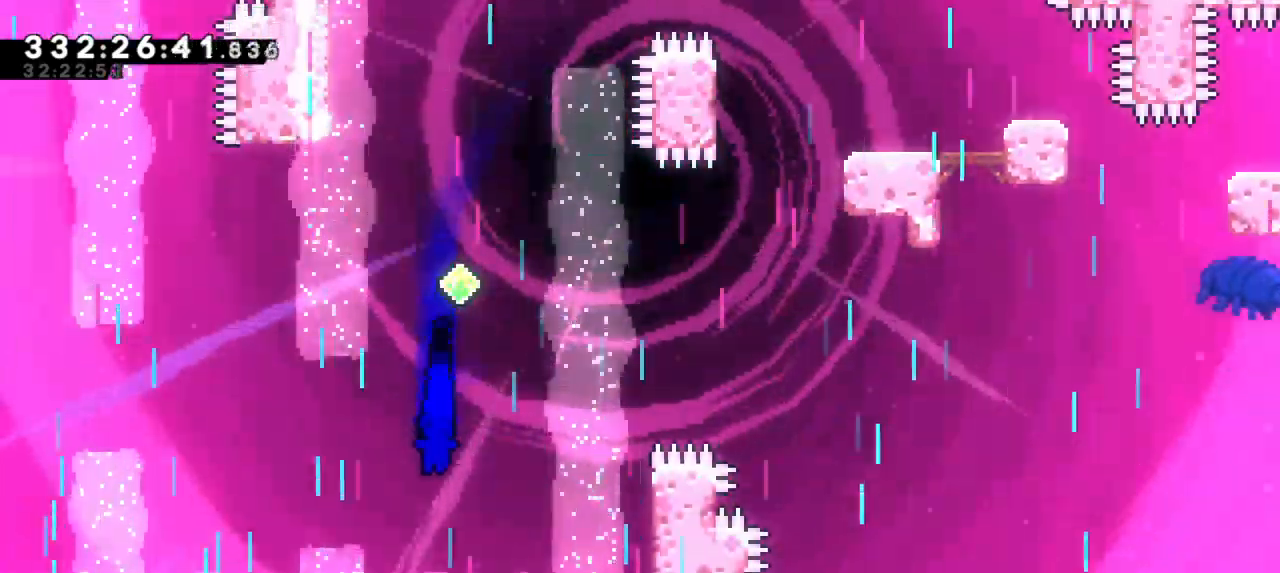
{"keys": ["left"], "events": [[300, "left", "down"]]}
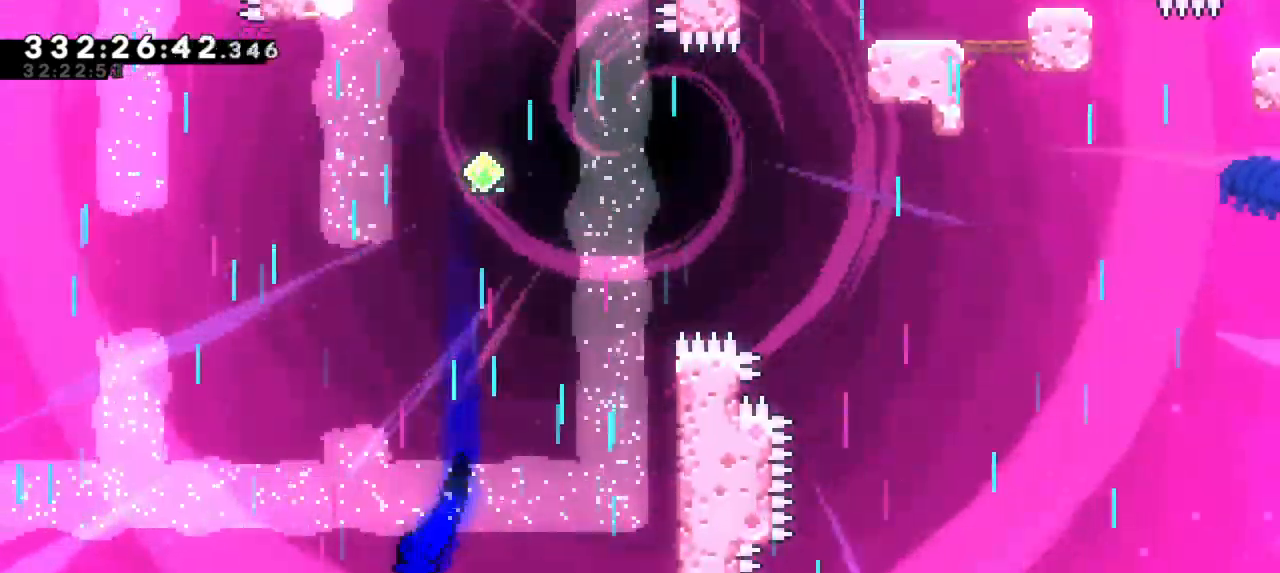
{"keys": [], "events": [[50, "up", "down"], [83, "dash", "down"], [300, "dash", "up"], [433, "up", "up"], [450, "left", "up"]]}
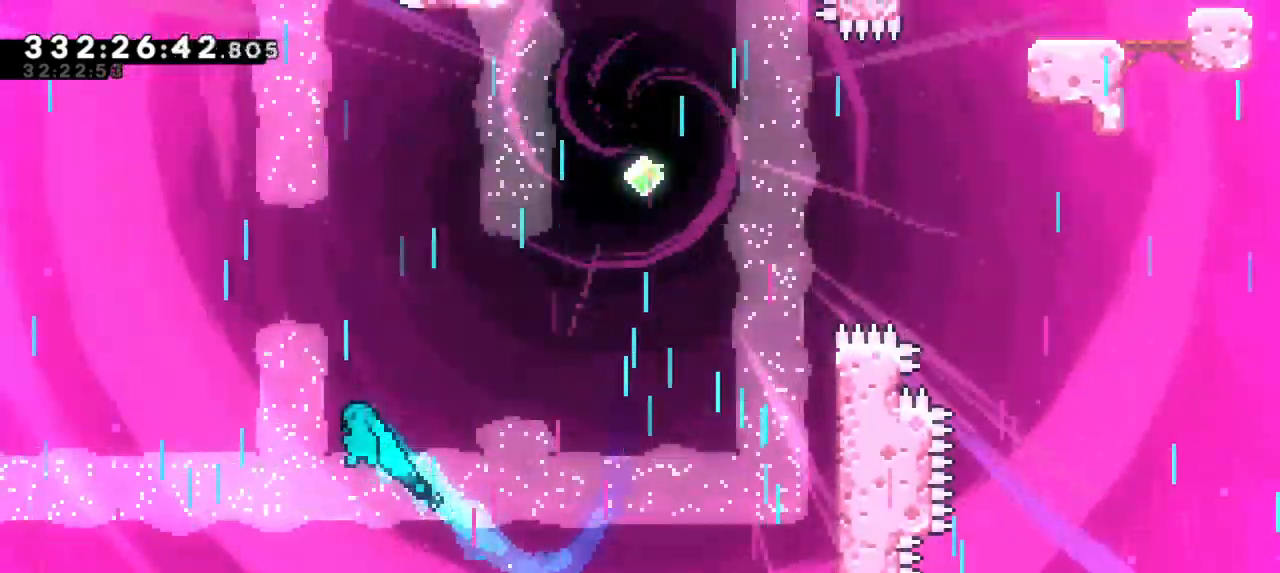
{"keys": ["left"], "events": [[200, "left", "down"]]}
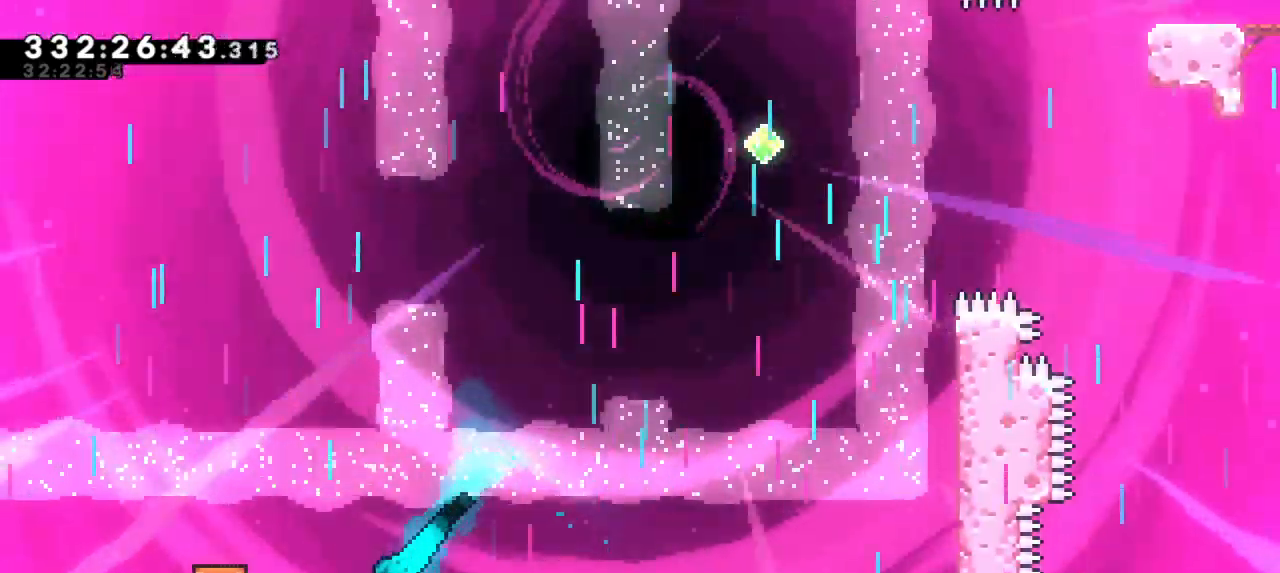
{"keys": ["left", "up"], "events": [[83, "up", "down"], [100, "dash", "down"], [283, "dash", "up"]]}
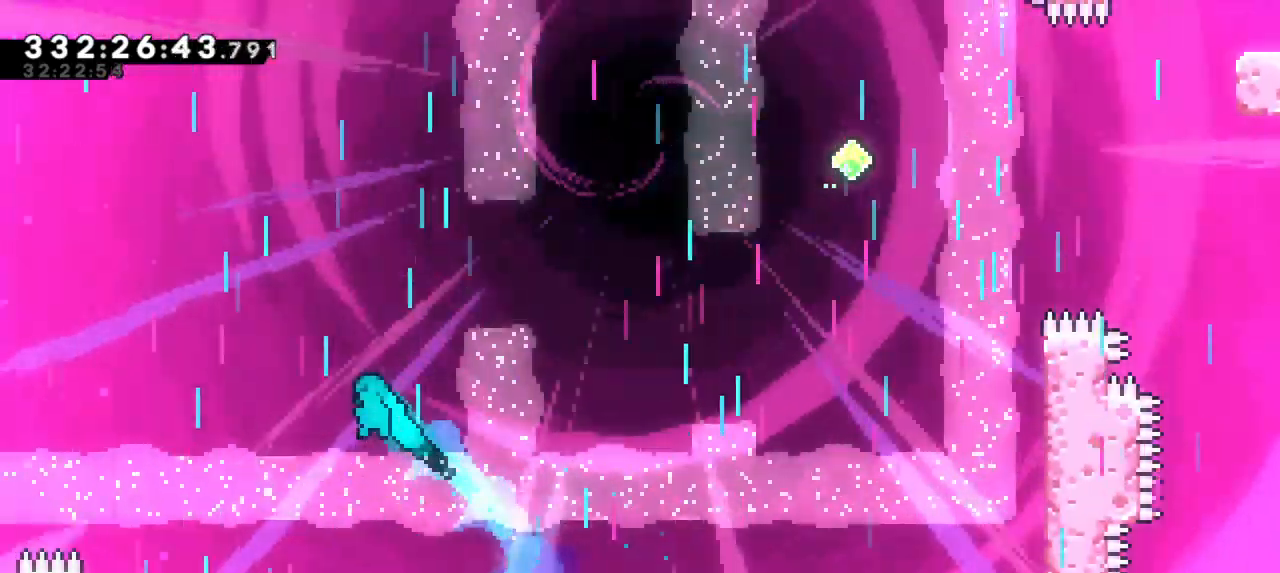
{"keys": ["left"], "events": [[117, "left", "up"], [117, "up", "up"], [350, "left", "down"]]}
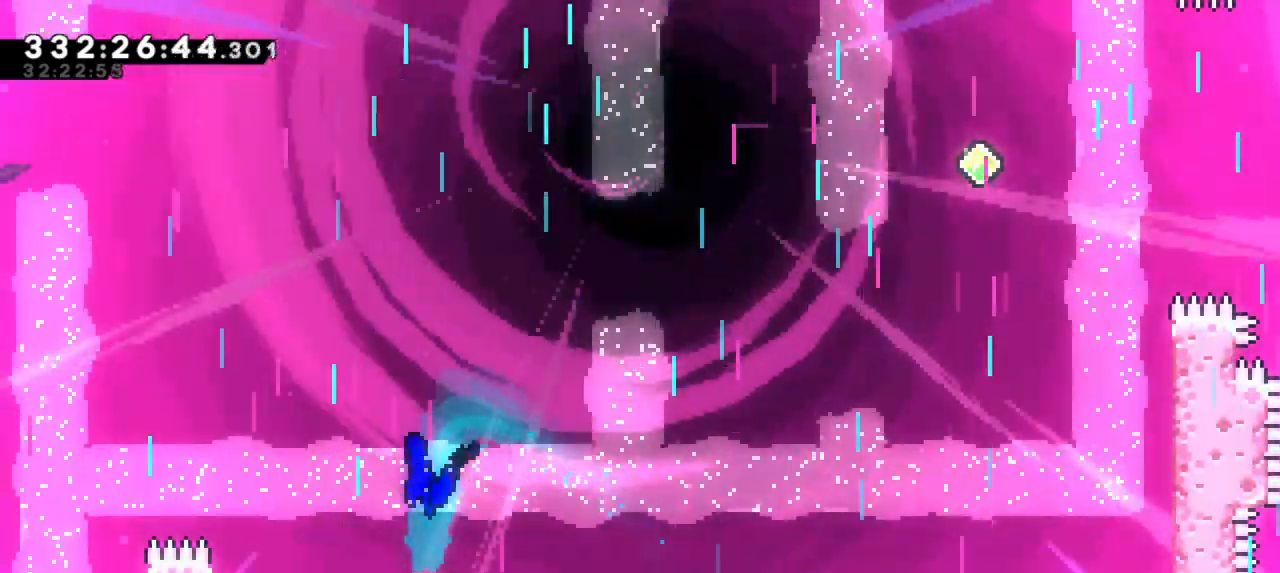
{"keys": ["left"]}
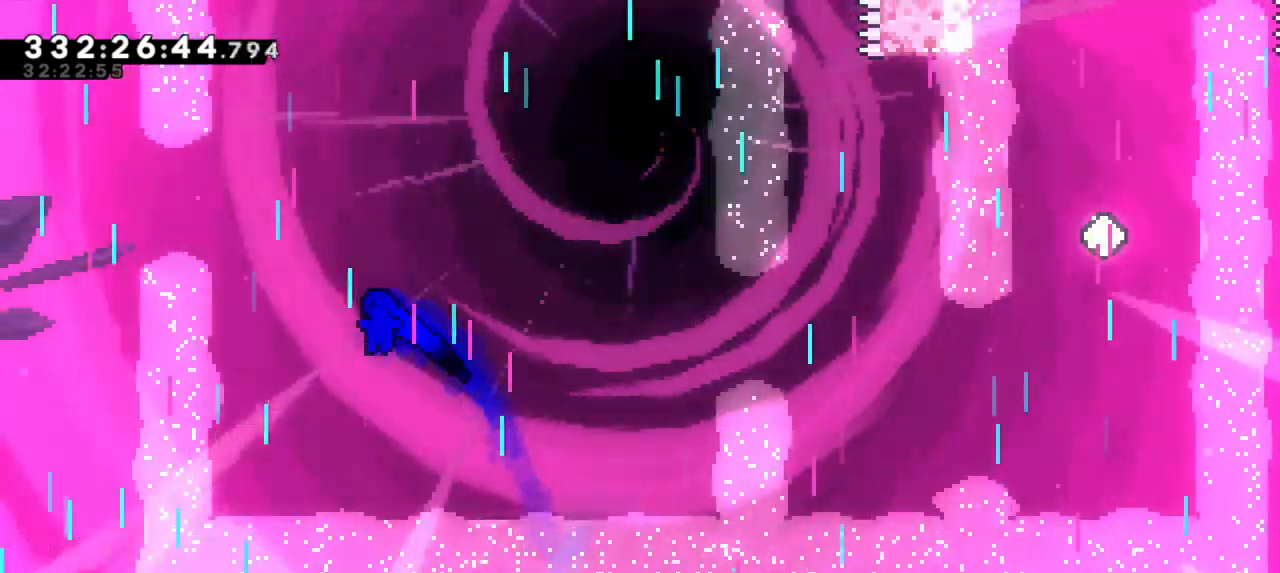
{"keys": ["left"], "events": []}
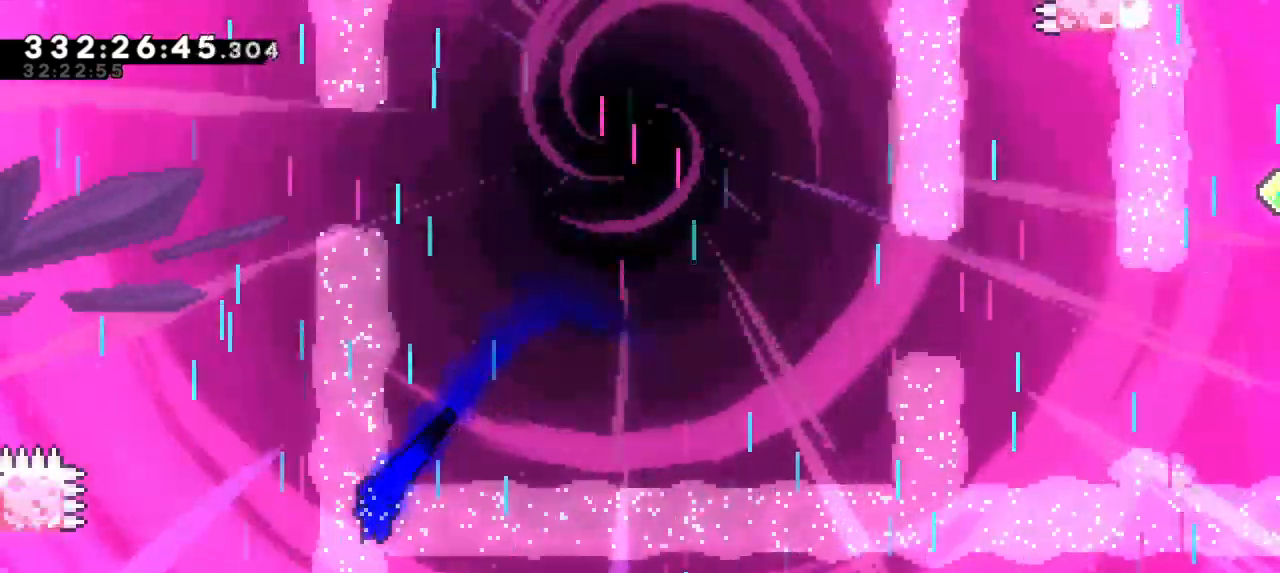
{"keys": [], "events": [[317, "up", "down"], [333, "dash", "down"], [483, "dash", "up"], [483, "left", "up"], [483, "up", "up"]]}
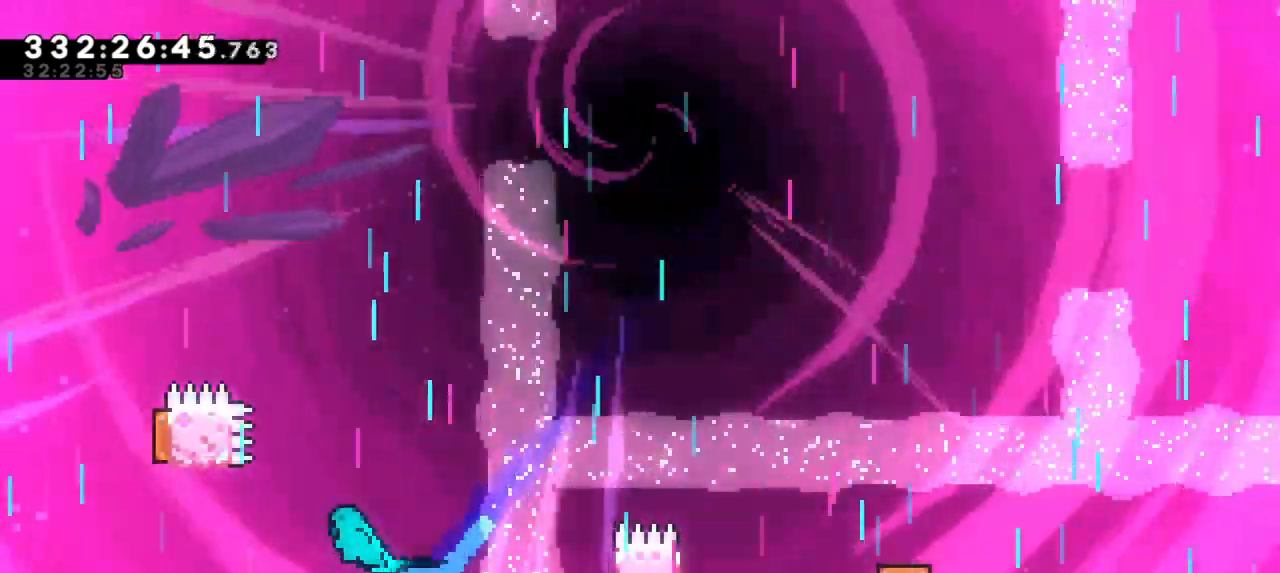
{"keys": [], "events": [[200, "right", "down"], [367, "right", "up"]]}
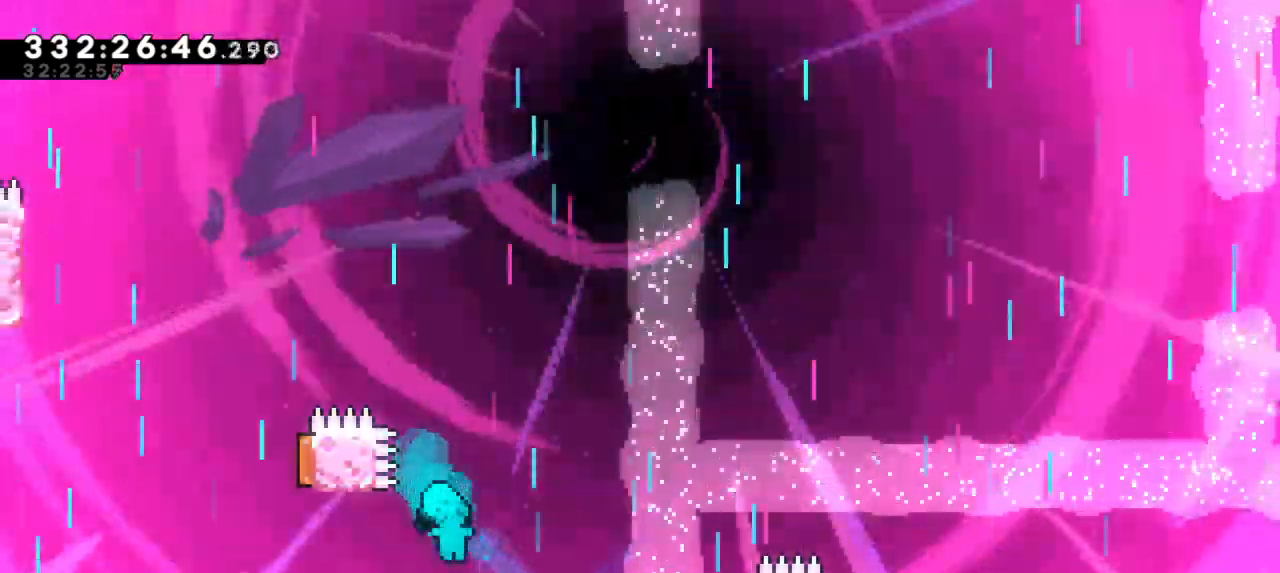
{"keys": ["jump2", "left"], "events": [[350, "left", "down"], [400, "jump2", "down"]]}
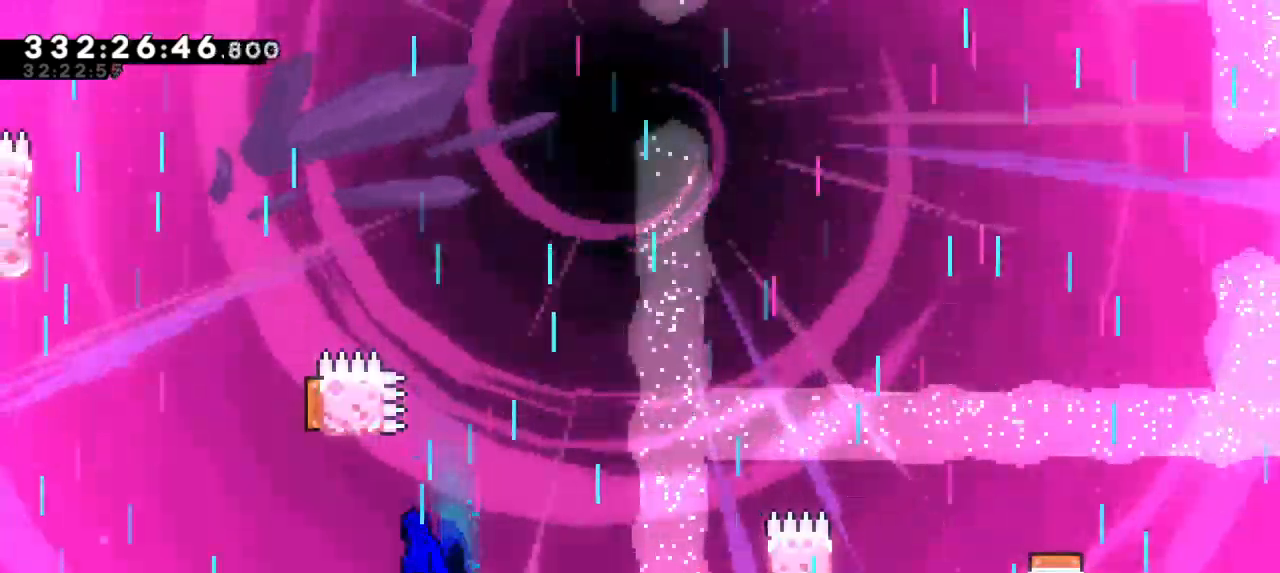
{"keys": ["jump2"], "events": [[467, "left", "up"]]}
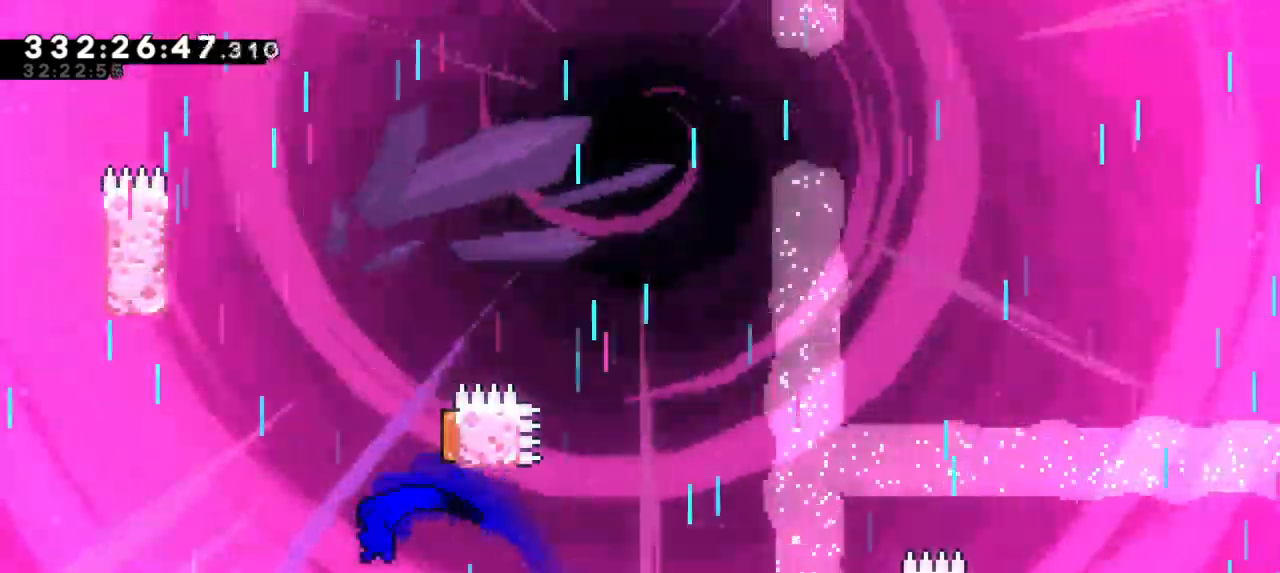
{"keys": [], "events": [[33, "jump2", "up"], [117, "dash", "down"], [133, "up", "down"], [317, "dash", "up"], [333, "up", "up"]]}
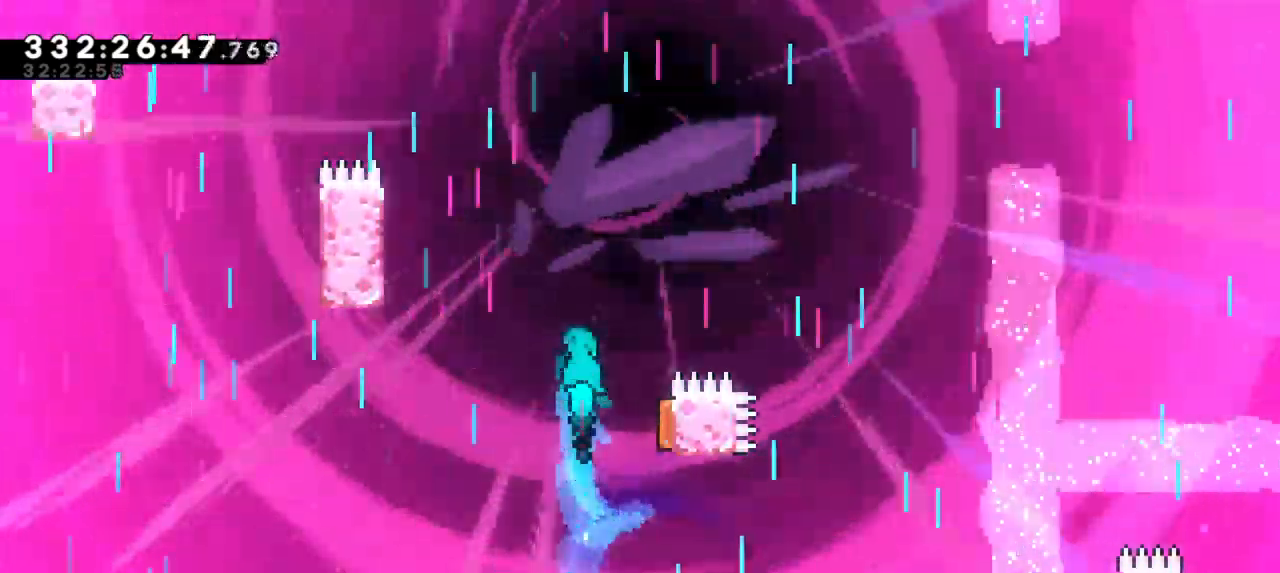
{"keys": ["left", "right"], "events": [[133, "right", "down"], [500, "left", "down"]]}
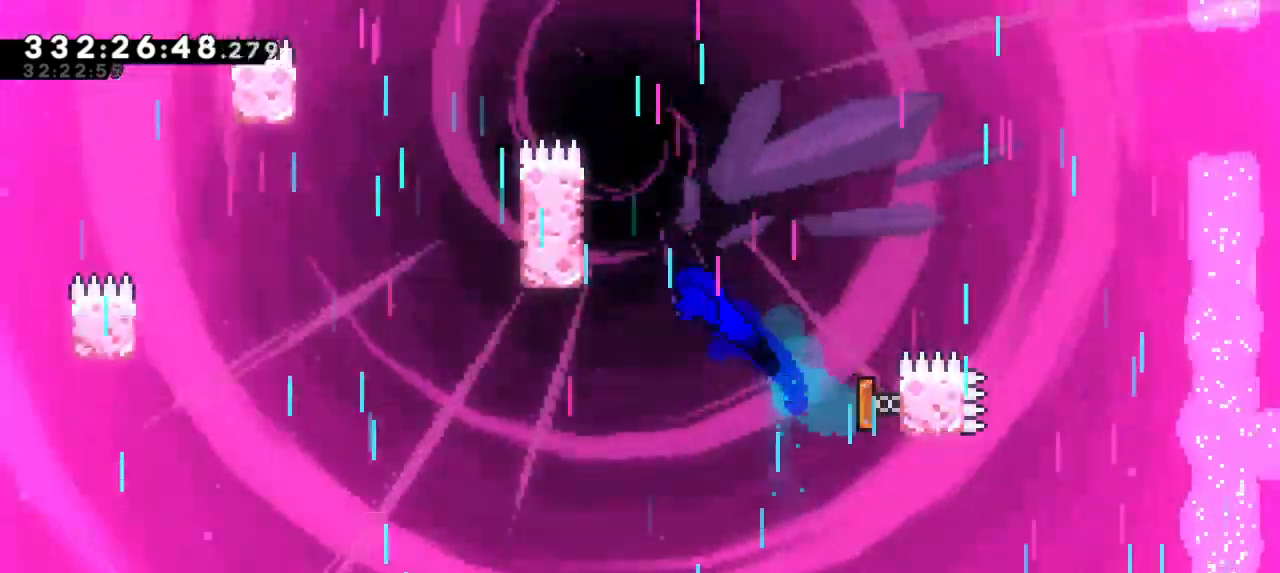
{"keys": ["left", "up"], "events": [[50, "right", "up"], [200, "up", "down"]]}
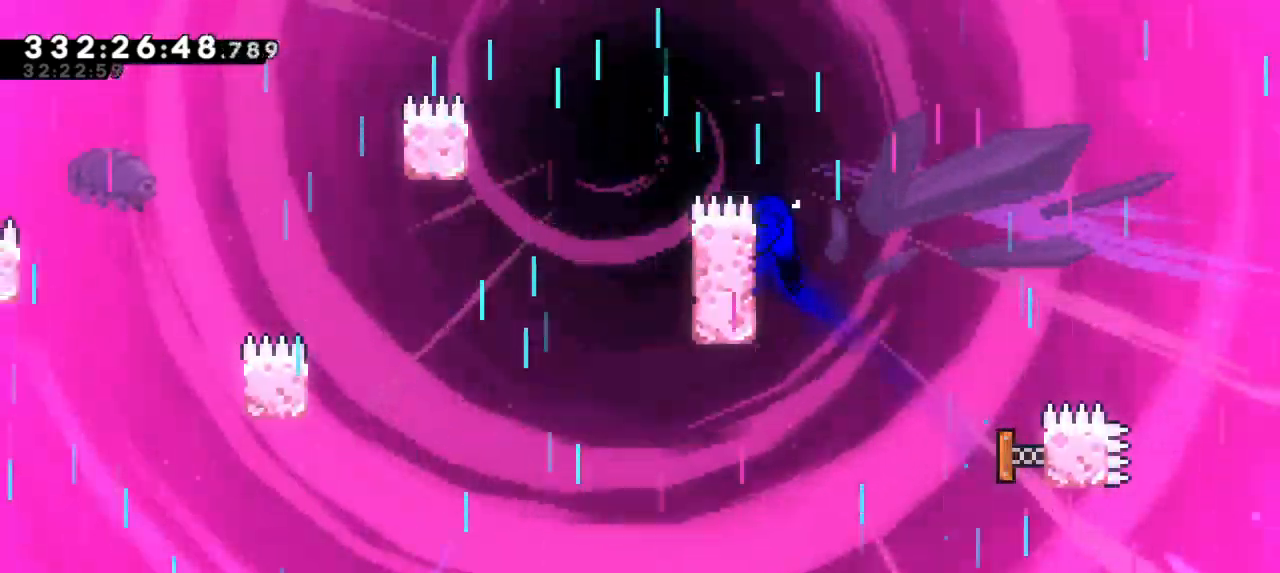
{"keys": ["jump2"], "events": [[50, "jump2", "down"], [500, "left", "up"], [500, "up", "up"]]}
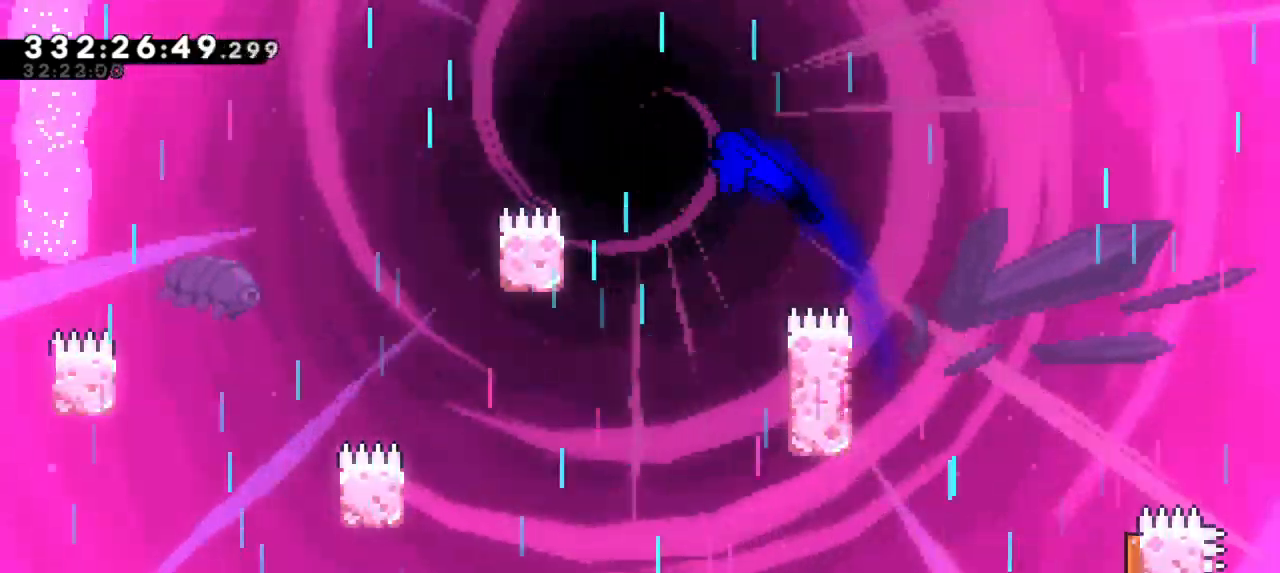
{"keys": ["right"], "events": [[33, "jump2", "up"], [233, "right", "down"]]}
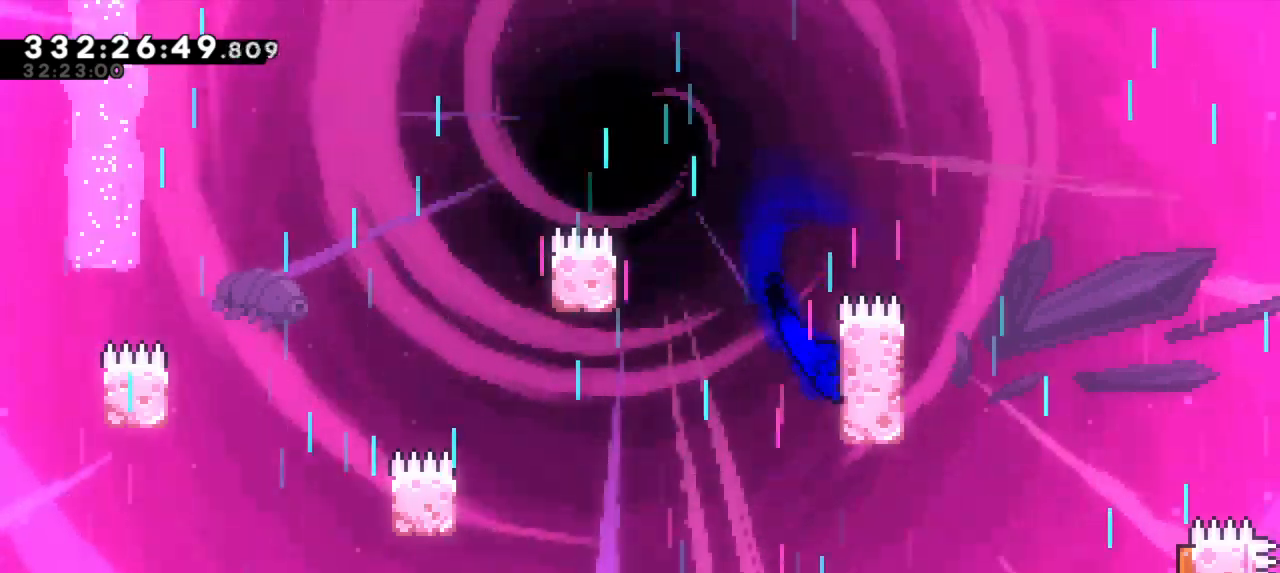
{"keys": ["jump2", "left"], "events": [[217, "right", "up"], [400, "left", "down"], [467, "jump2", "down"]]}
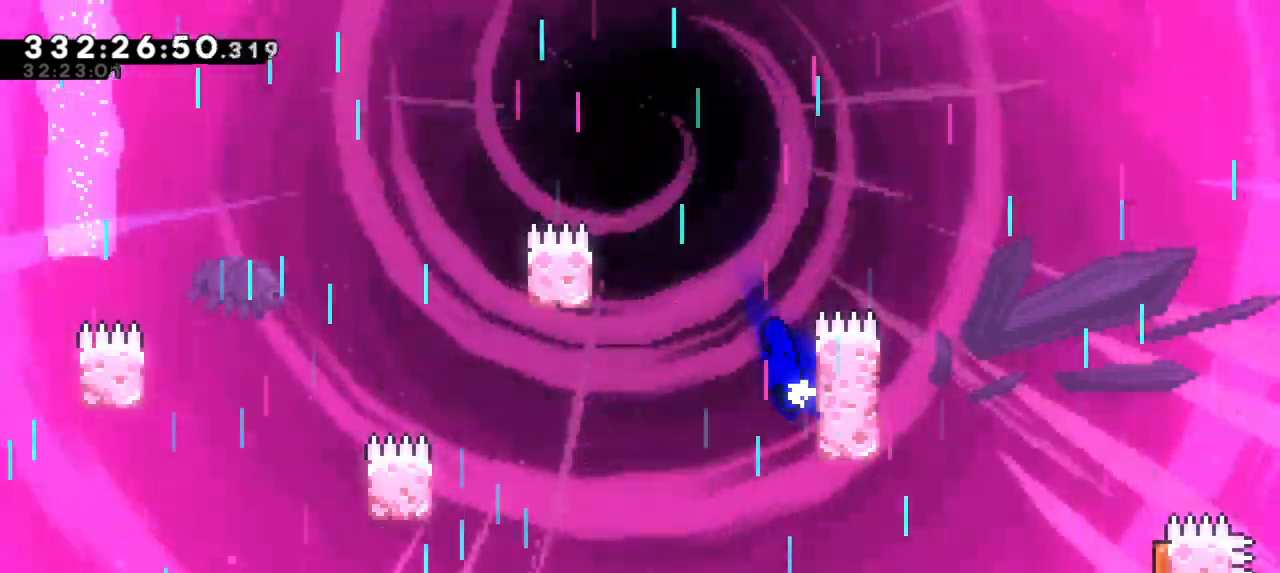
{"keys": ["left"], "events": [[183, "jump2", "up"]]}
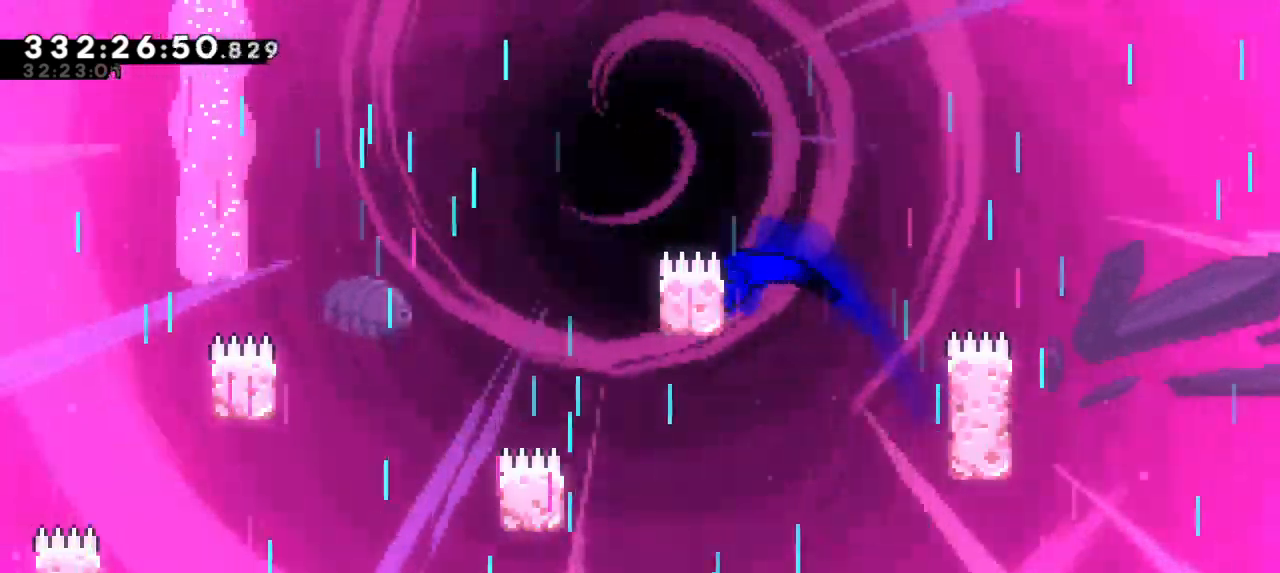
{"keys": ["jump2", "left", "up"], "events": [[117, "up", "down"], [250, "jump2", "down"]]}